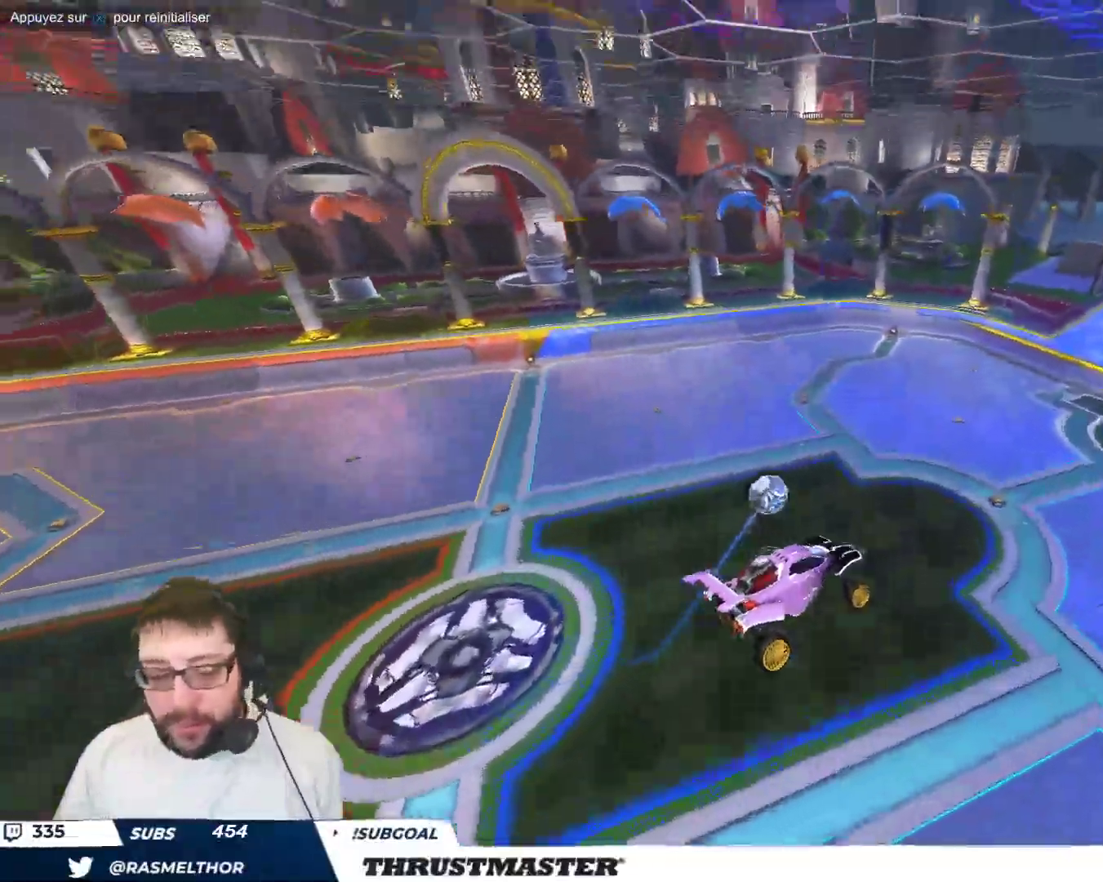
Gameplay with a controller (Xbox layout); each line is a JSON object with the inputs held at the frame after it. "events" lists button and stick changes between this image and that frame as [ms after this image, input, new state], when the widget could be followed in between. Not read: L2 right_stick.
{"buttons": [], "left_stick": "center", "events": [[83, "left_stick", "center"], [450, "R2", "up"]]}
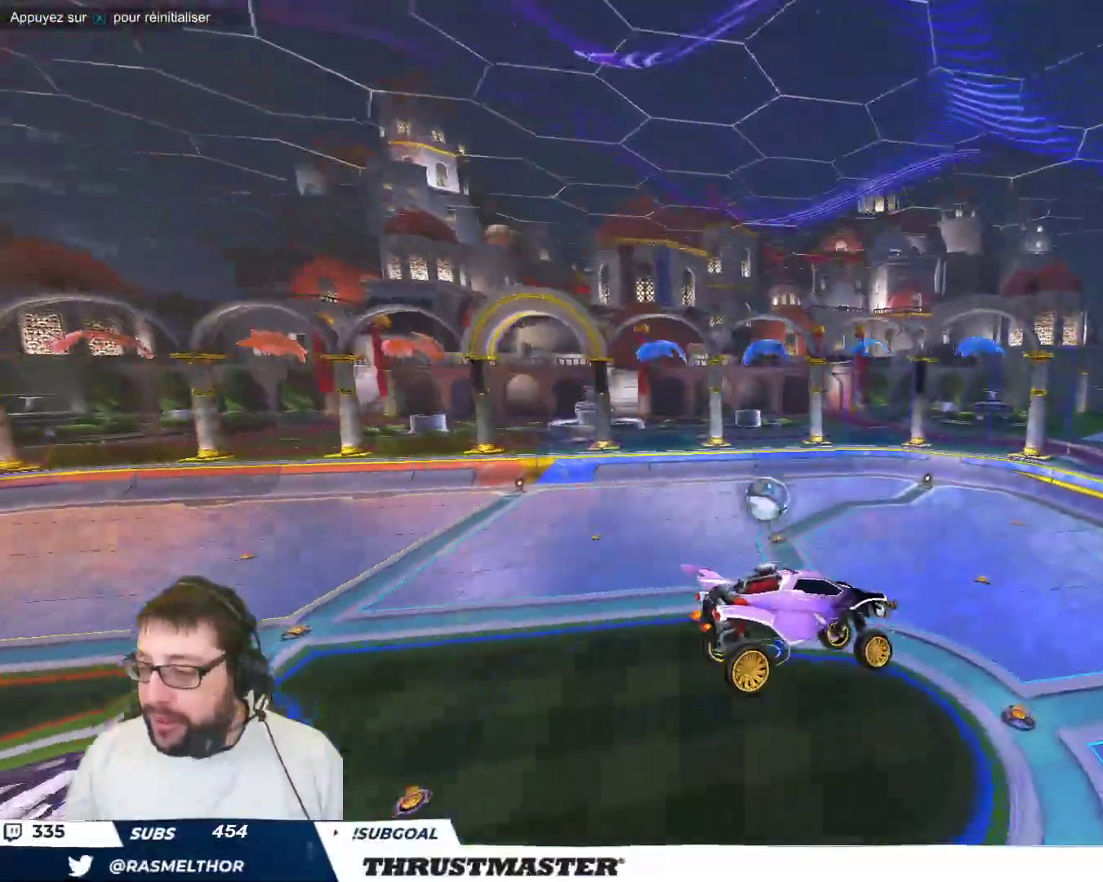
{"buttons": [], "left_stick": "center", "events": []}
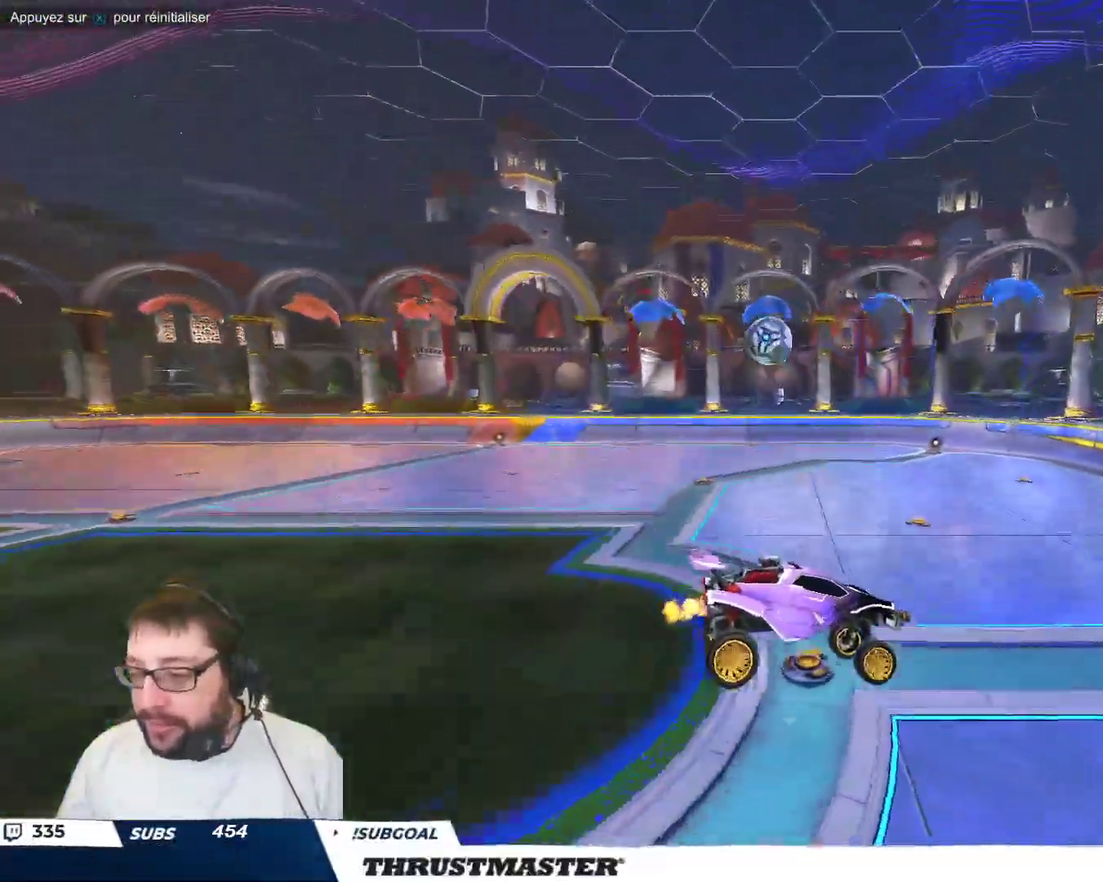
{"buttons": ["B"], "left_stick": "up-left", "events": [[117, "B", "down"], [250, "left_stick", "up-left"]]}
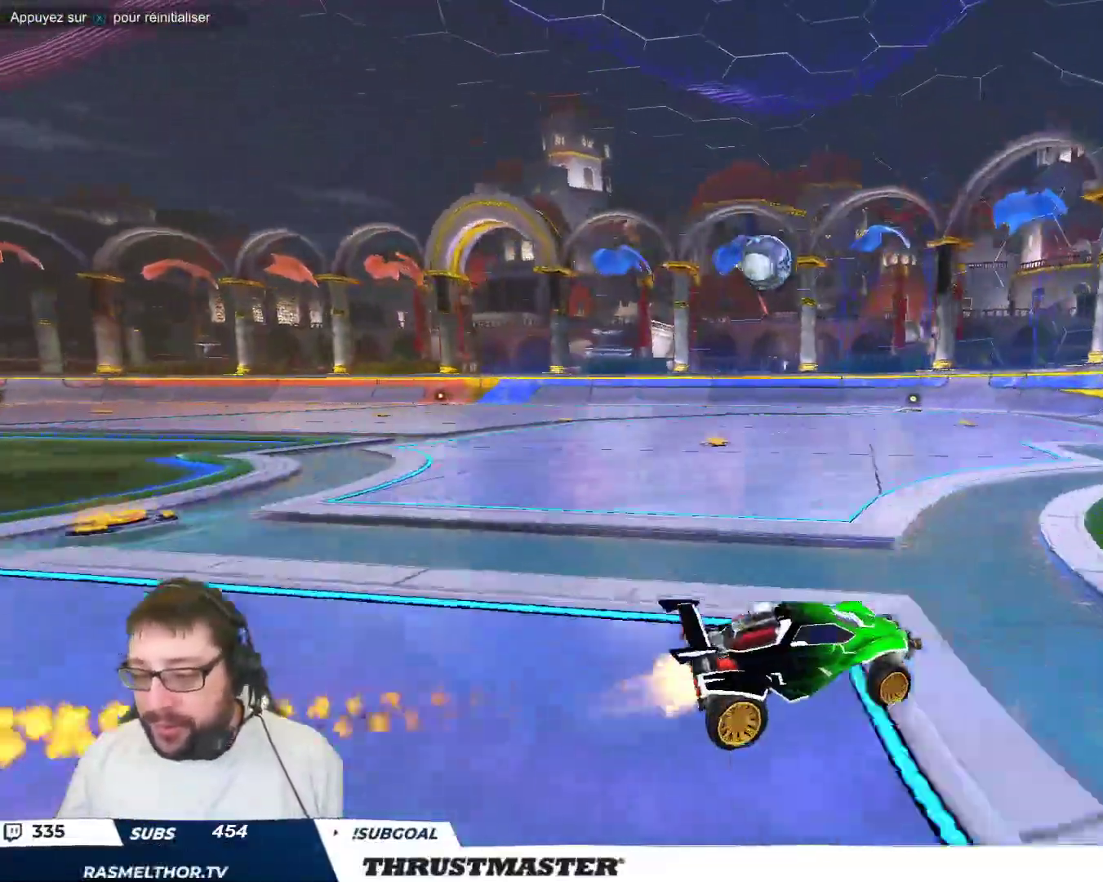
{"buttons": [], "left_stick": "center", "events": [[50, "left_stick", "center"], [167, "left_stick", "up-left"], [333, "B", "up"], [500, "left_stick", "center"]]}
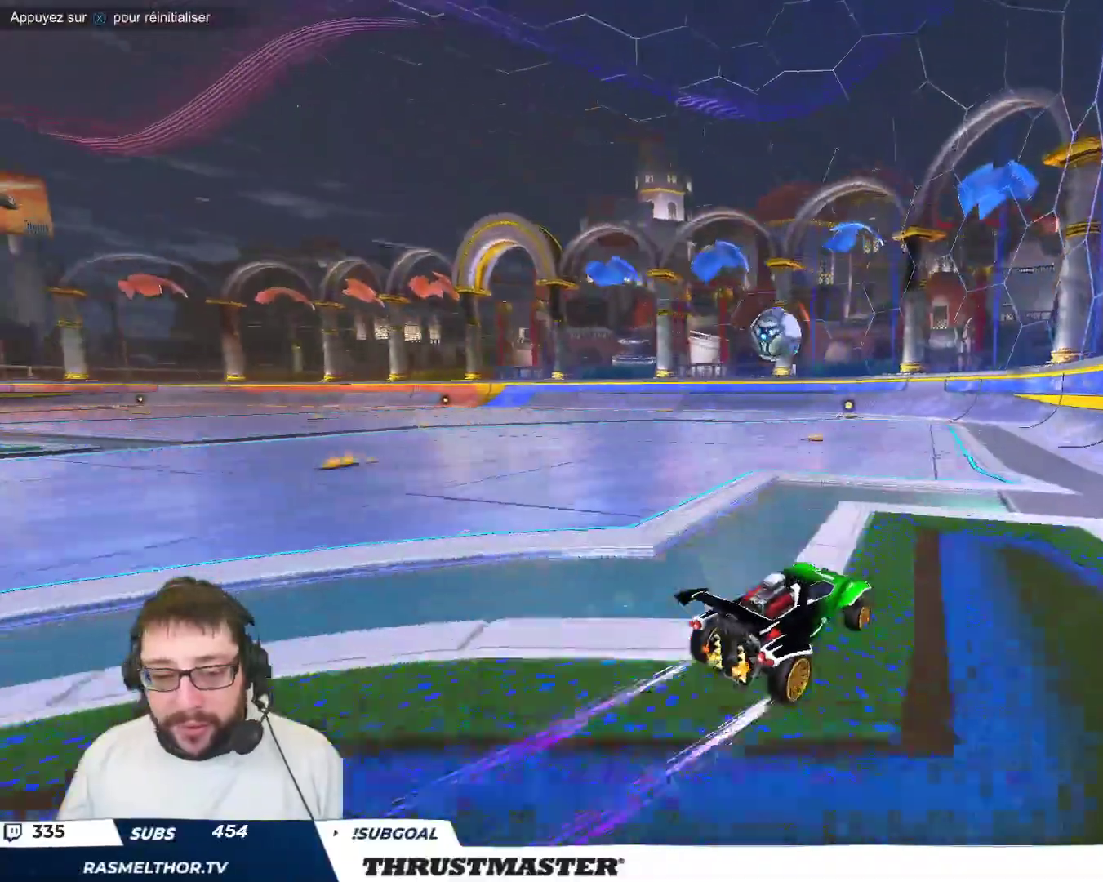
{"buttons": [], "left_stick": "up-left", "events": [[183, "A", "down"], [200, "B", "down"], [217, "left_stick", "down-left"], [467, "A", "up"], [467, "left_stick", "up-left"], [483, "B", "up"]]}
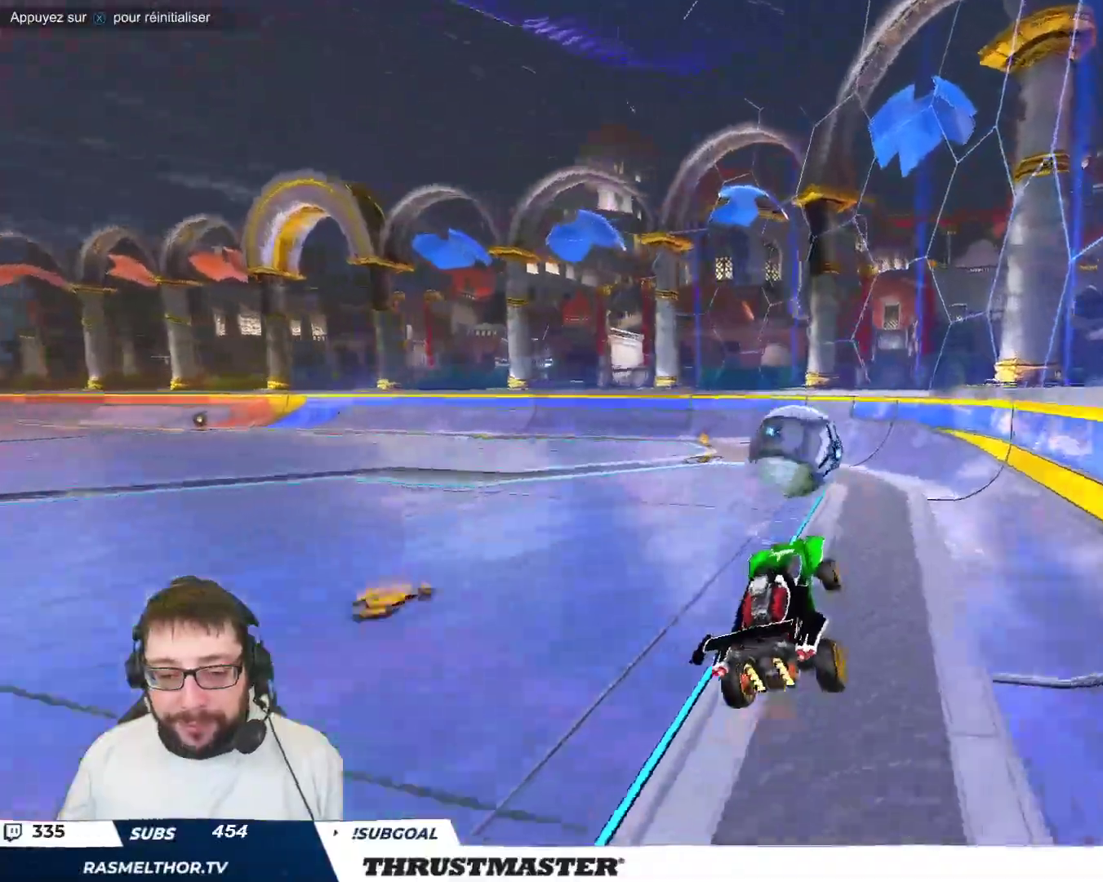
{"buttons": ["B"], "left_stick": "left", "events": [[50, "left_stick", "up-right"], [117, "left_stick", "up"], [283, "B", "down"], [283, "left_stick", "left"], [300, "Y", "down"], [433, "Y", "up"]]}
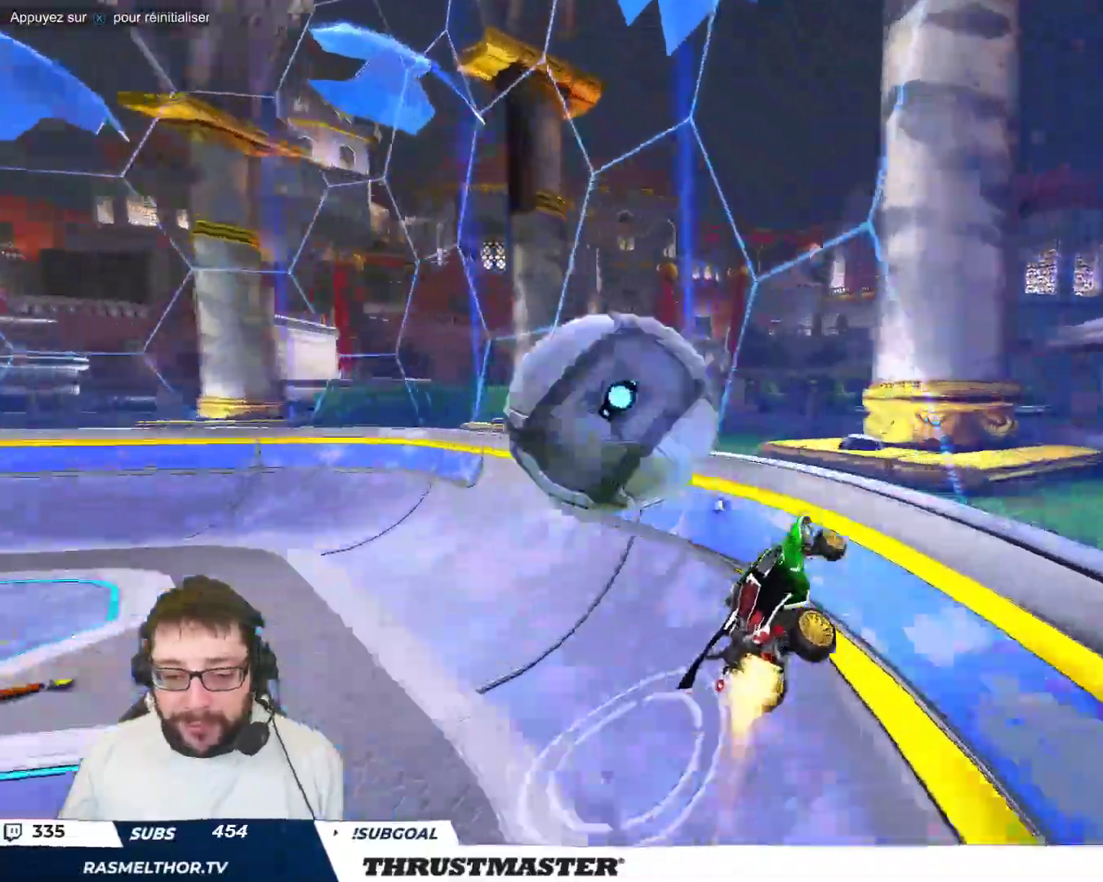
{"buttons": ["B"], "left_stick": "left", "events": [[17, "Y", "down"], [150, "Y", "up"]]}
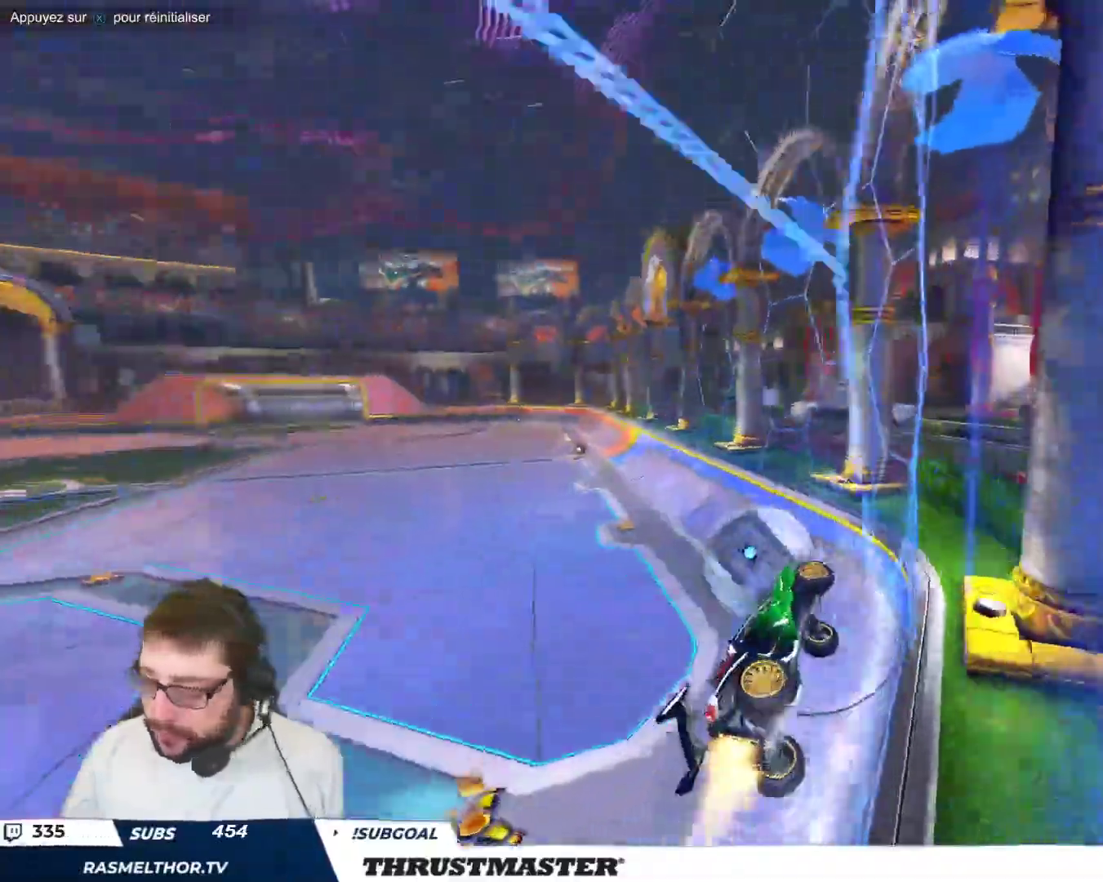
{"buttons": ["R2"], "left_stick": "center", "events": [[200, "left_stick", "up-left"], [367, "left_stick", "center"], [383, "B", "up"], [450, "R2", "down"]]}
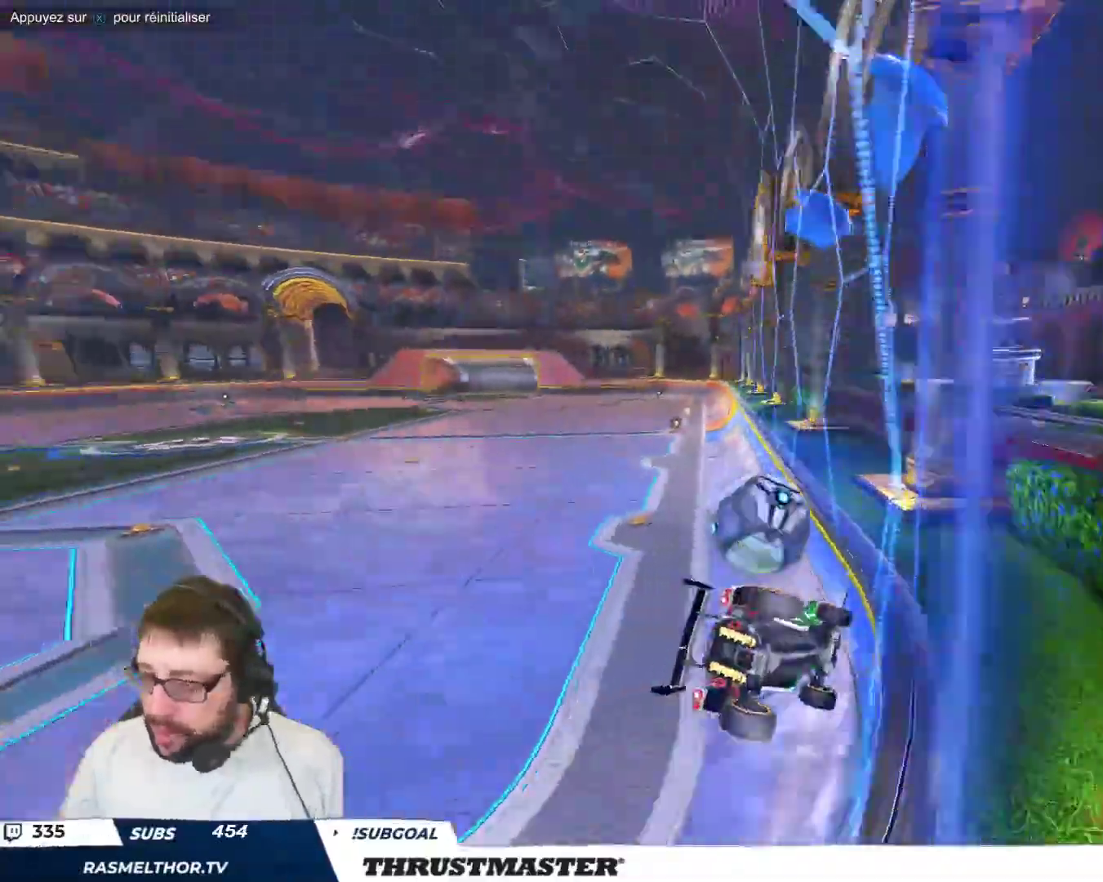
{"buttons": [], "left_stick": "center", "events": [[400, "B", "down"], [417, "Y", "down"], [450, "B", "up"], [450, "R2", "up"], [483, "Y", "up"]]}
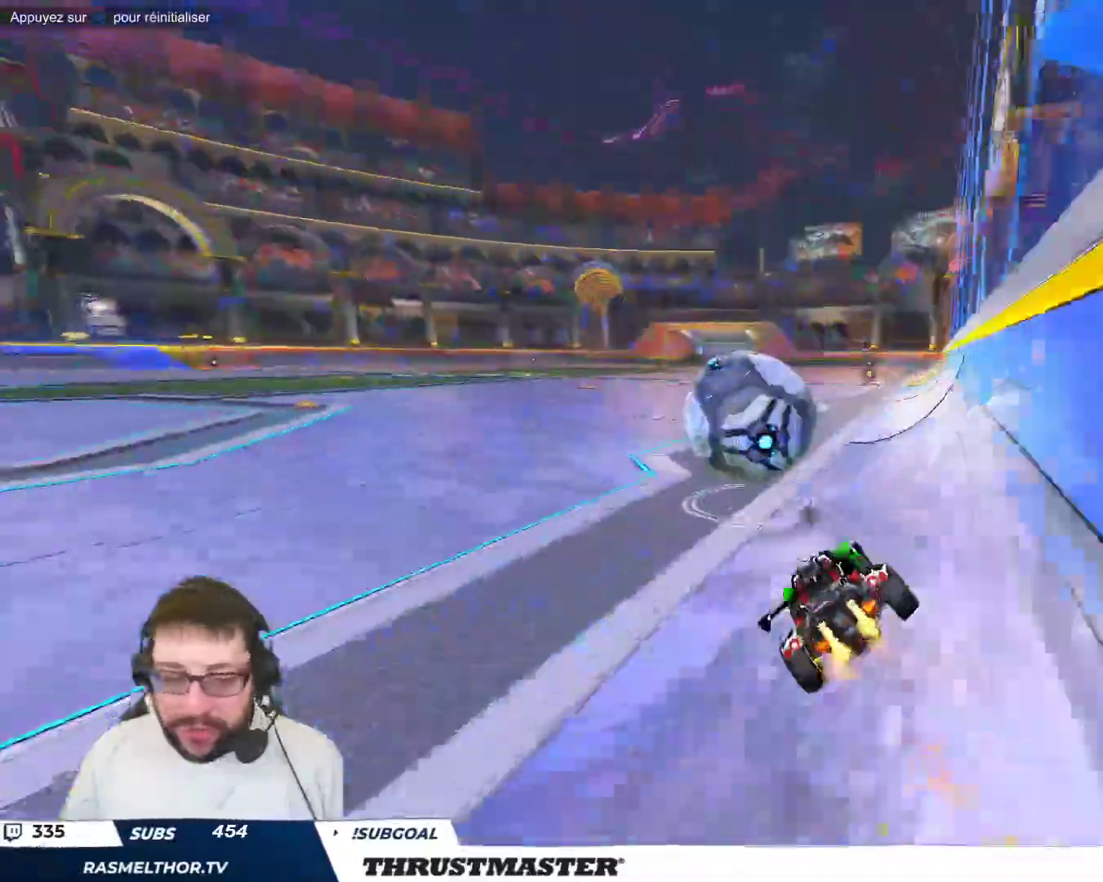
{"buttons": [], "left_stick": "center", "events": [[67, "left_stick", "up-left"], [300, "A", "down"], [317, "left_stick", "down-right"], [367, "left_stick", "down"], [400, "A", "up"], [483, "left_stick", "center"]]}
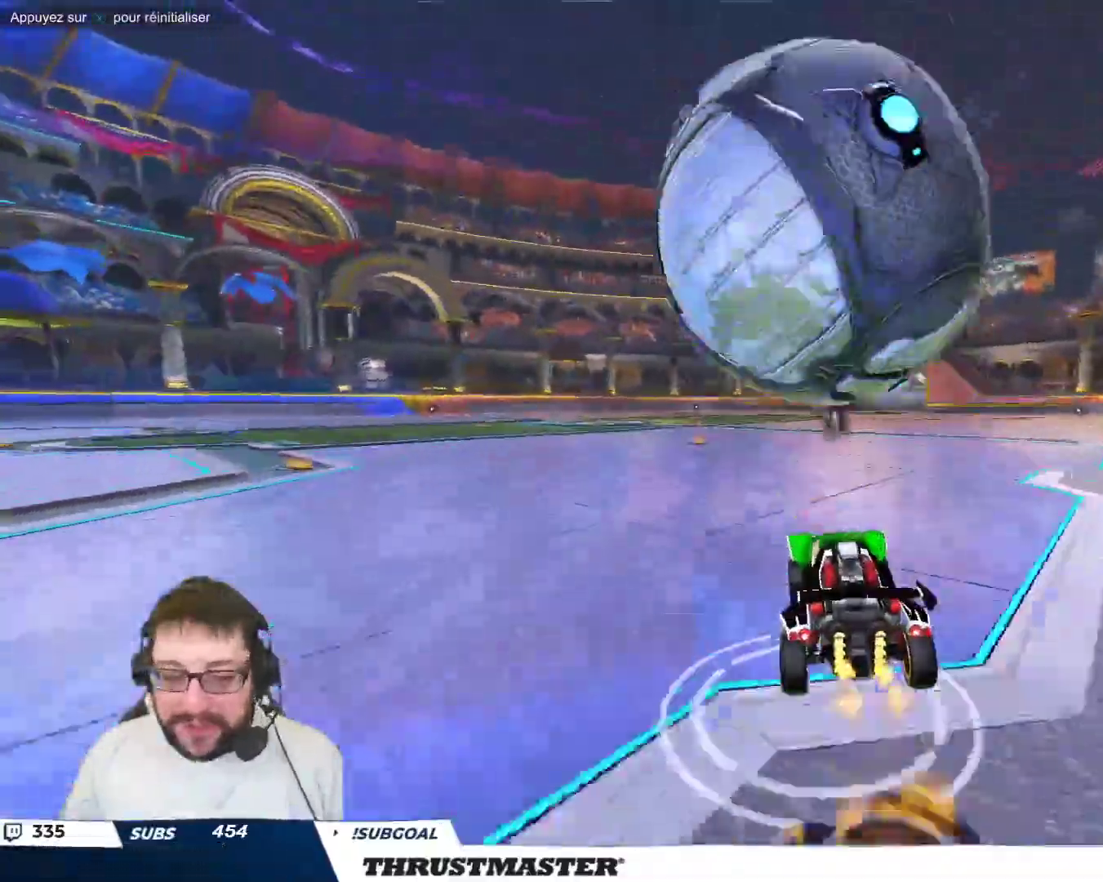
{"buttons": [], "left_stick": "up"}
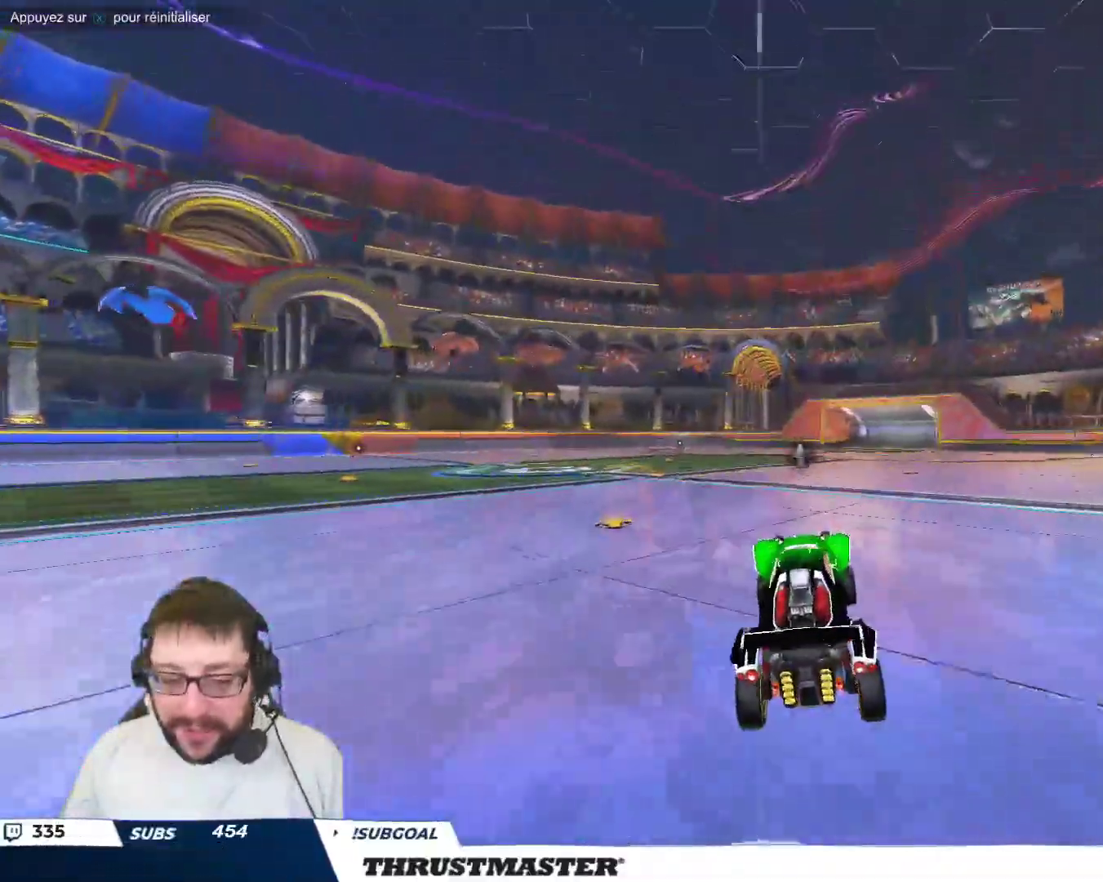
{"buttons": [], "left_stick": "down", "events": [[17, "left_stick", "center"], [283, "left_stick", "down"], [417, "left_stick", "center"], [467, "left_stick", "down"]]}
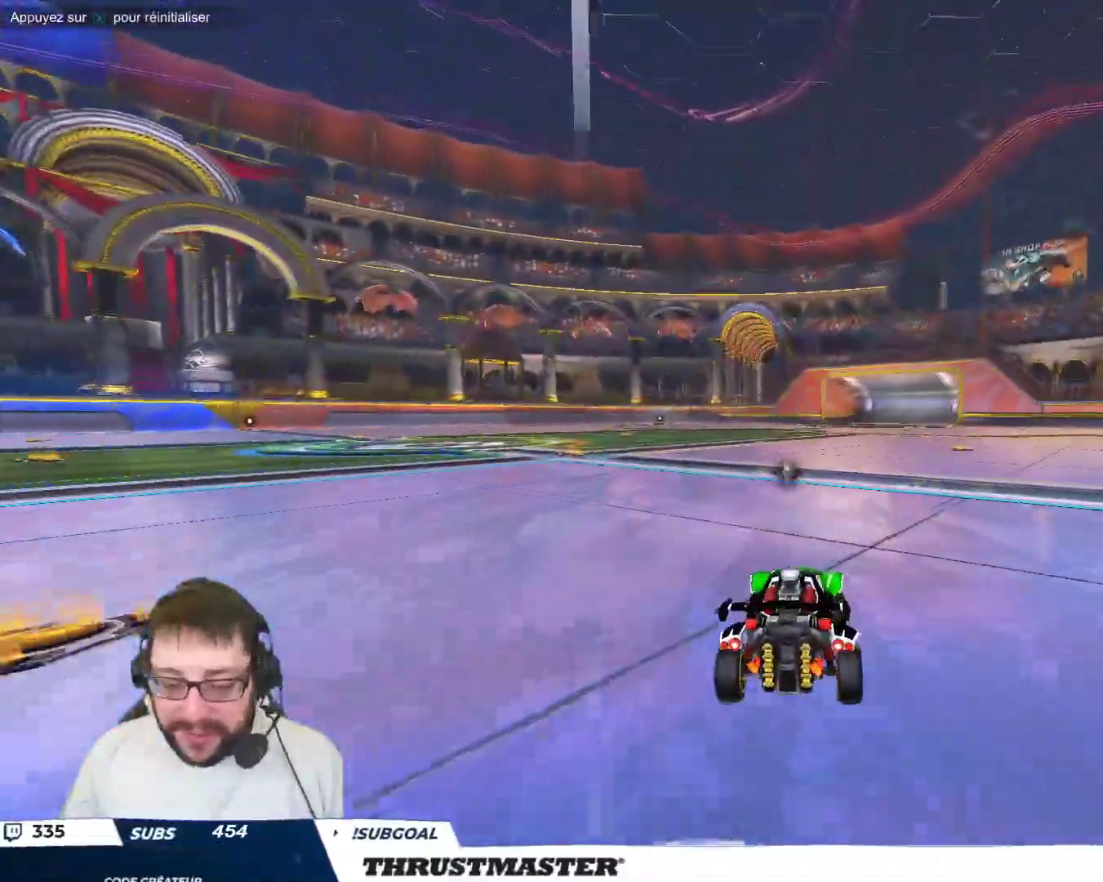
{"buttons": [], "left_stick": "center", "events": [[17, "R2", "down"], [100, "left_stick", "center"], [133, "R2", "up"], [267, "R2", "down"], [333, "R2", "up"]]}
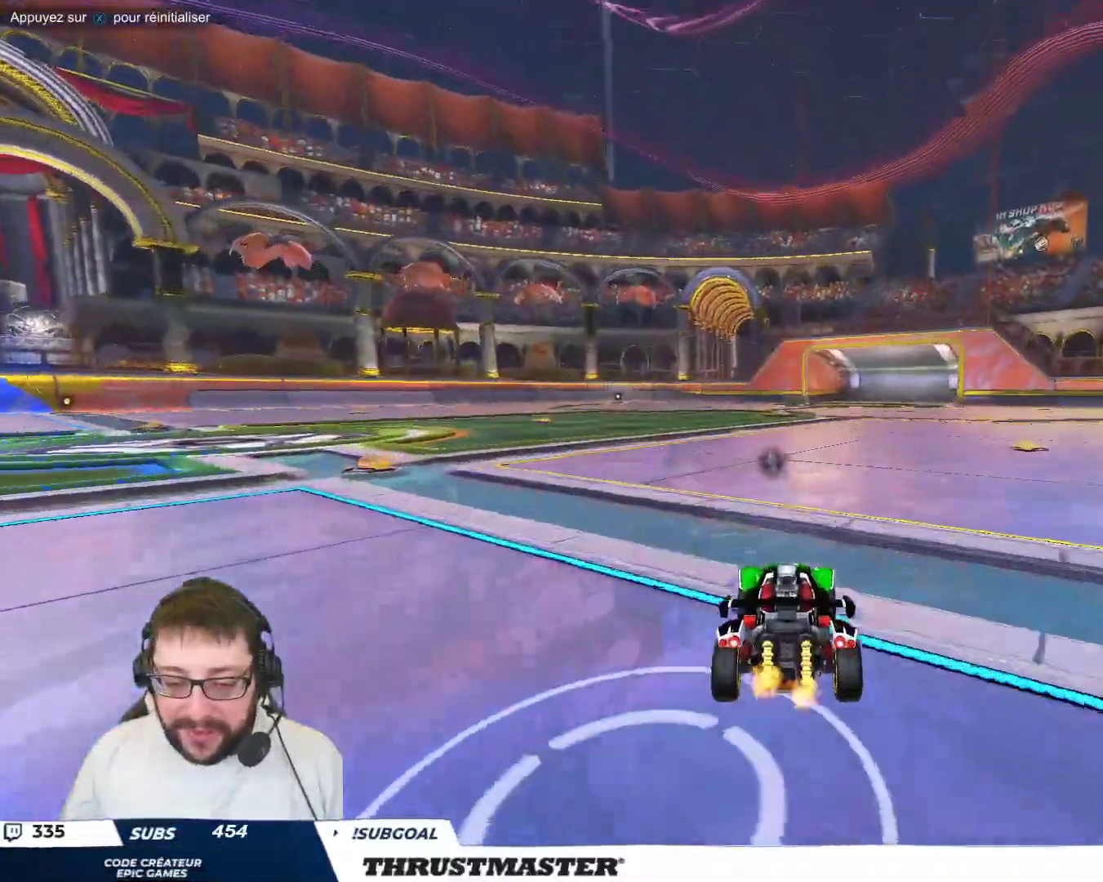
{"buttons": ["R2"], "left_stick": "center", "events": [[200, "B", "down"], [367, "B", "up"], [467, "R2", "down"]]}
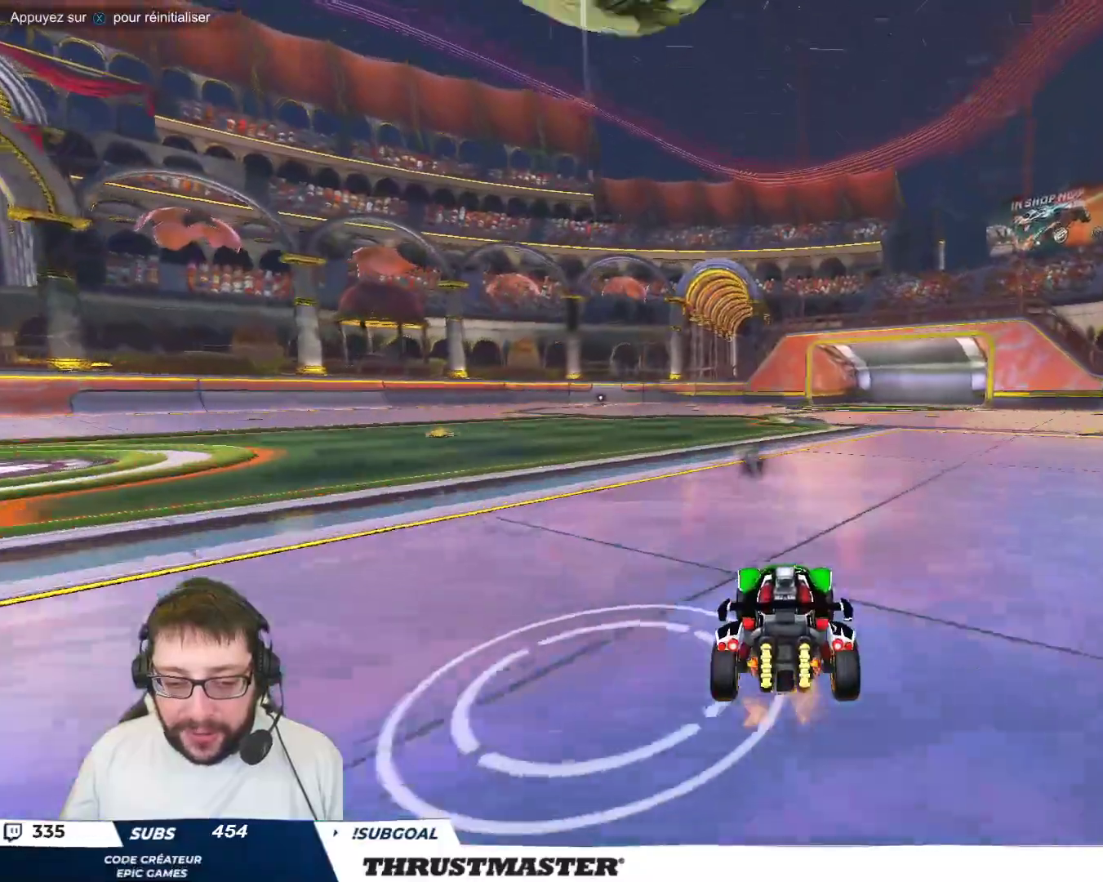
{"buttons": [], "left_stick": "up-left", "events": [[183, "R2", "up"], [200, "B", "down"], [217, "left_stick", "up-left"], [450, "B", "up"]]}
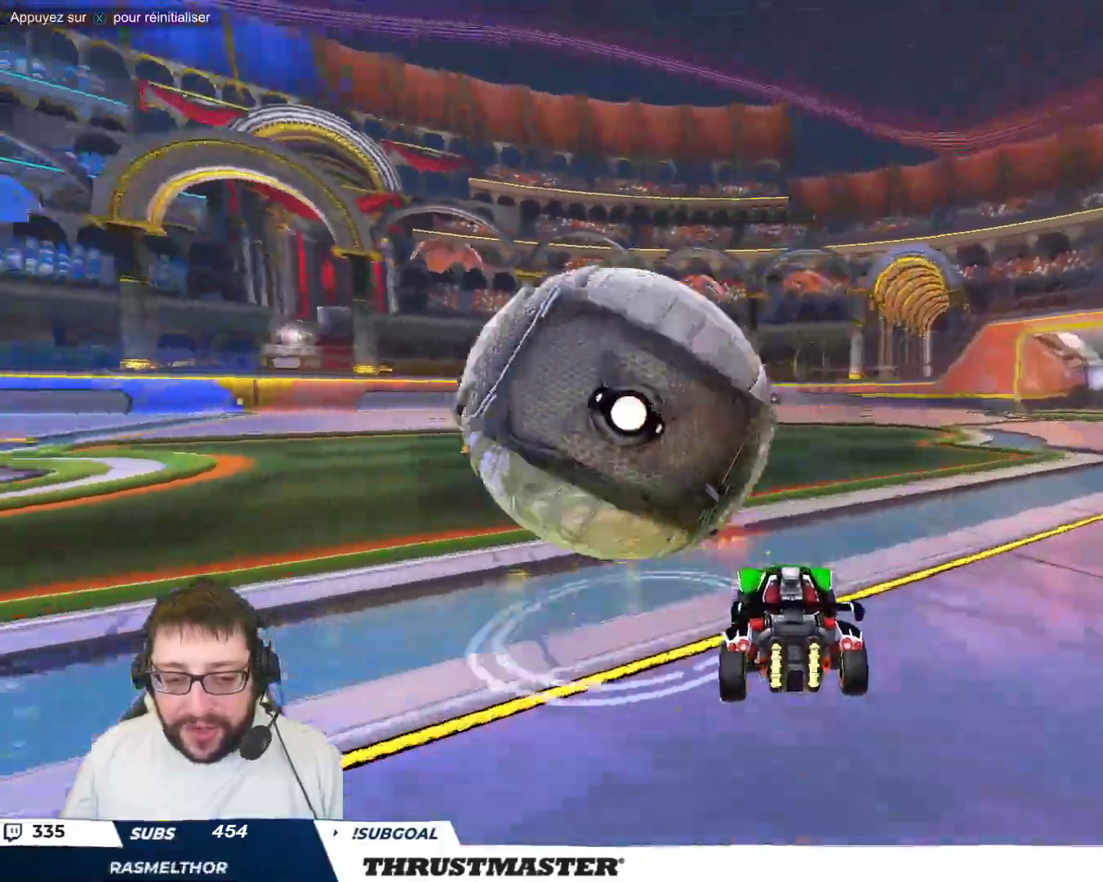
{"buttons": ["R2"], "left_stick": "up-left", "events": [[100, "B", "down"], [117, "left_stick", "center"], [317, "left_stick", "up-left"], [367, "B", "up"], [367, "R2", "down"]]}
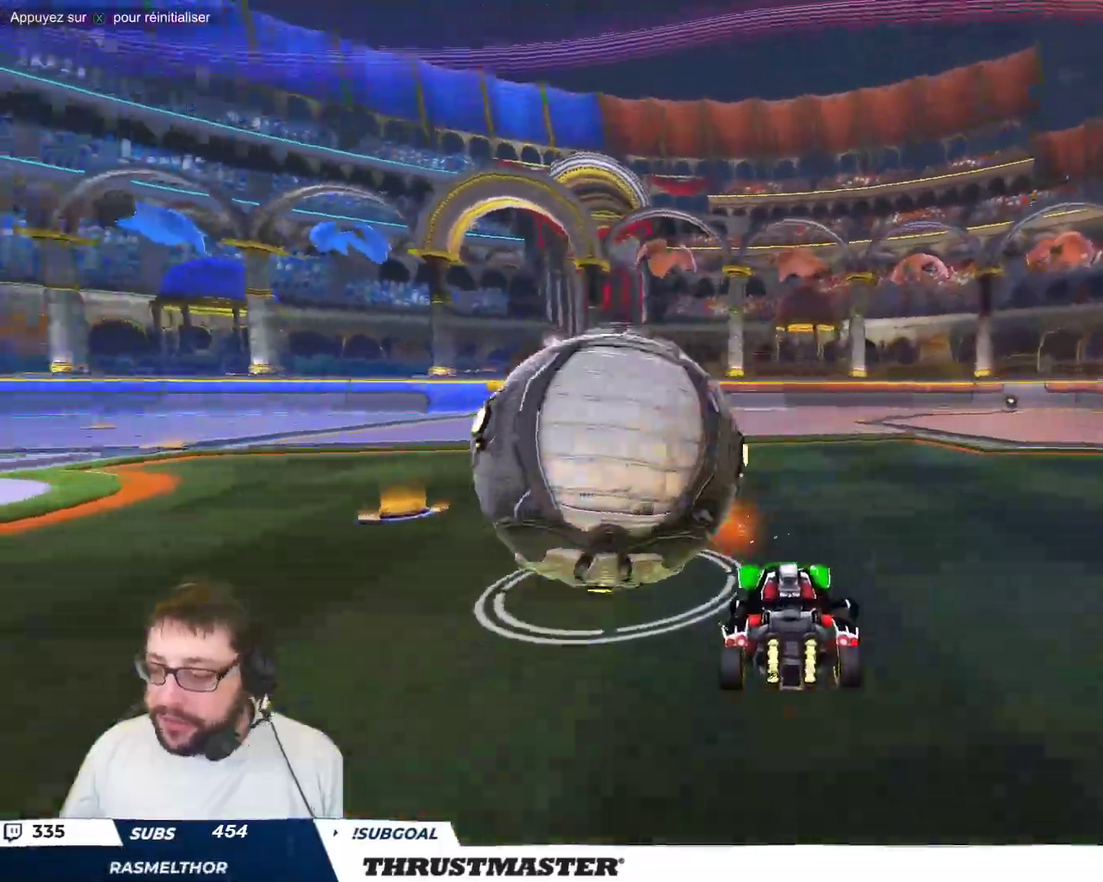
{"buttons": ["B"], "left_stick": "center", "events": [[50, "R2", "up"], [50, "left_stick", "center"], [67, "B", "down"], [83, "Y", "down"], [167, "B", "up"], [167, "Y", "up"], [233, "R2", "down"], [417, "B", "down"], [417, "R2", "up"]]}
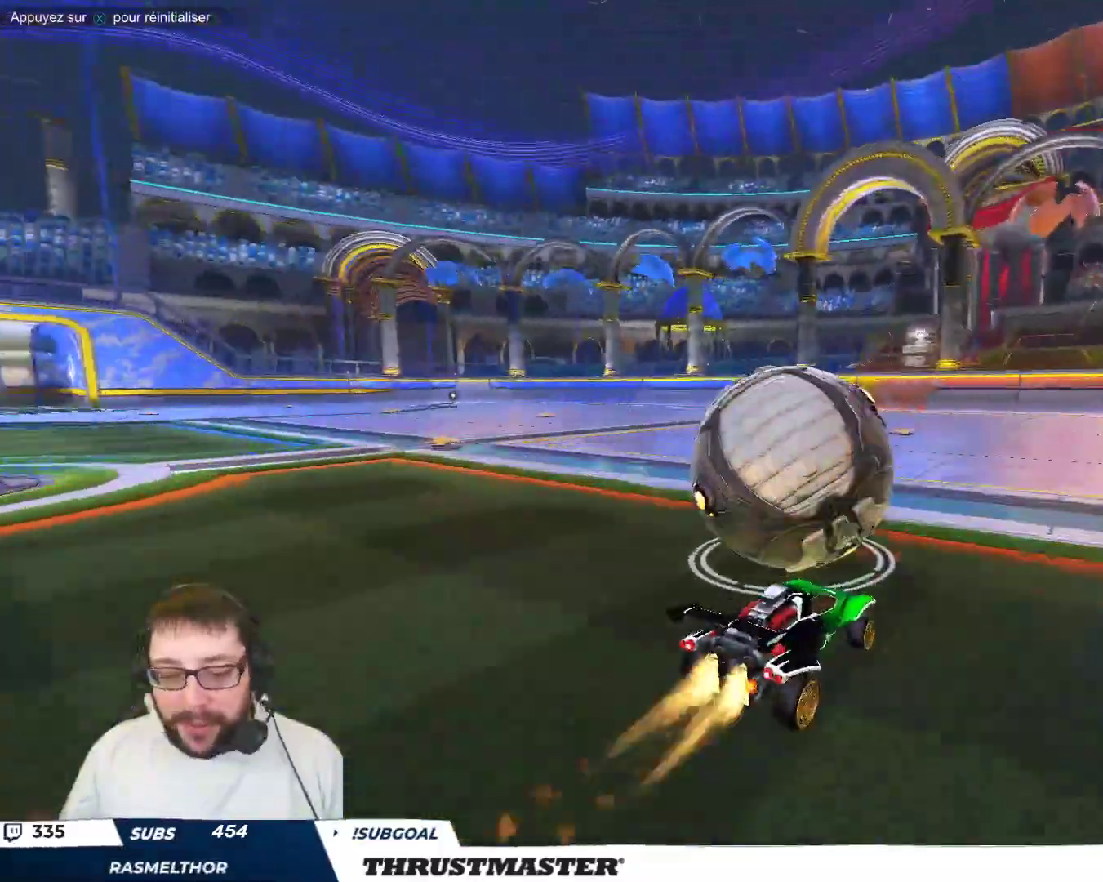
{"buttons": [], "left_stick": "right", "events": [[300, "left_stick", "up-left"], [433, "B", "up"], [433, "left_stick", "center"], [500, "left_stick", "right"]]}
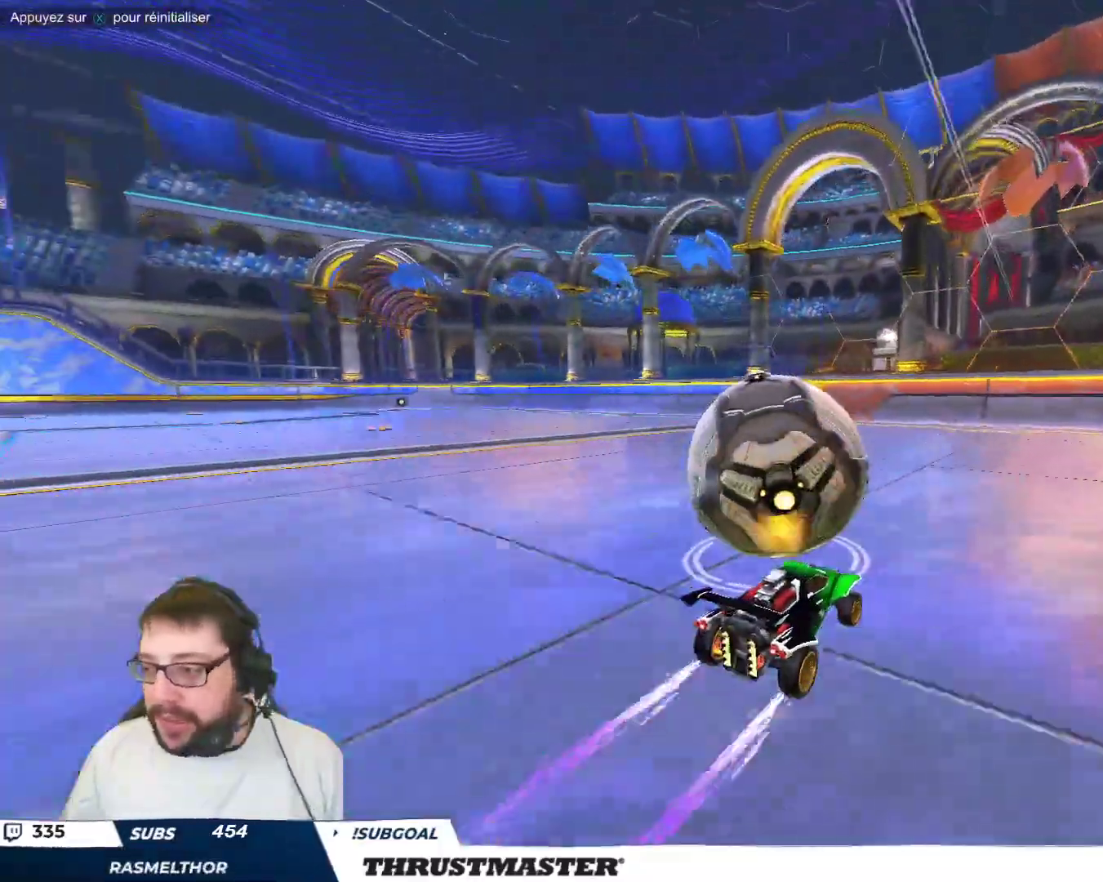
{"buttons": [], "left_stick": "center", "events": [[167, "left_stick", "center"]]}
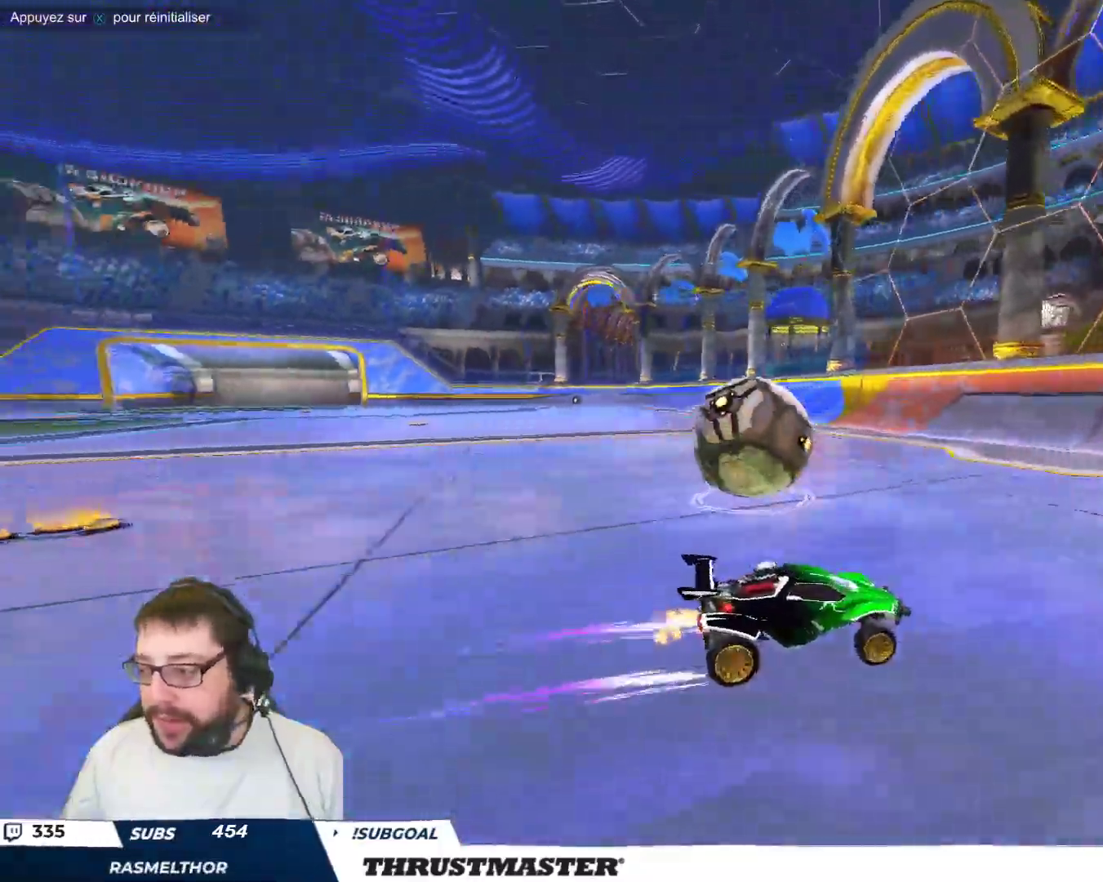
{"buttons": [], "left_stick": "up-left", "events": [[150, "left_stick", "up-left"]]}
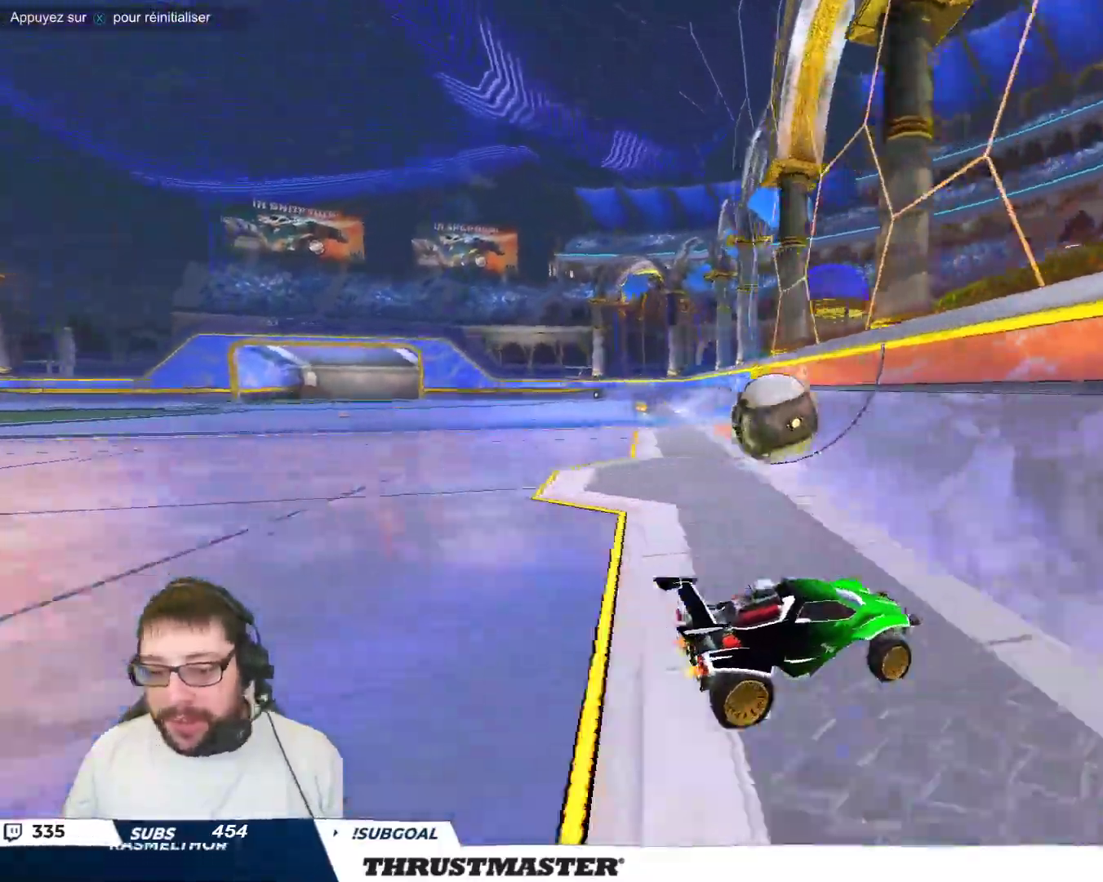
{"buttons": [], "left_stick": "center", "events": [[383, "left_stick", "center"]]}
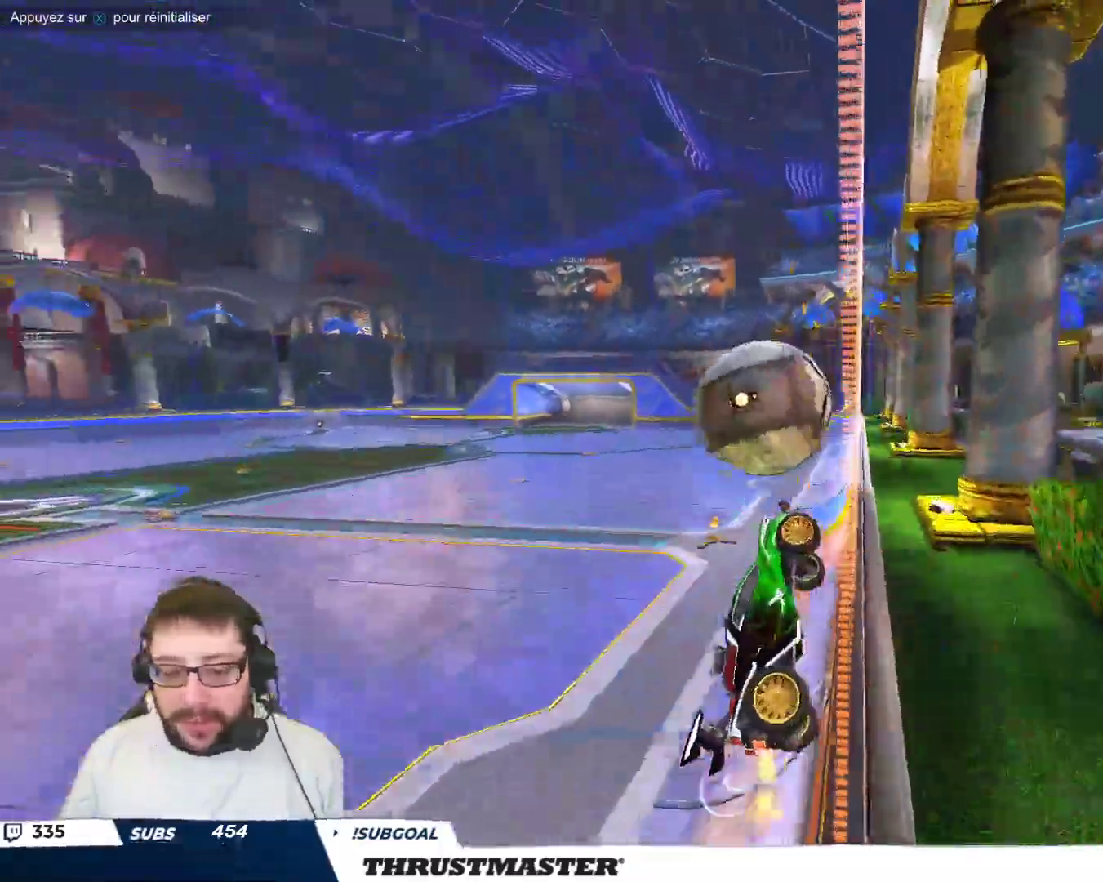
{"buttons": [], "left_stick": "down-right", "events": [[17, "left_stick", "up-left"], [217, "A", "down"], [217, "left_stick", "down-left"], [233, "B", "down"], [383, "A", "up"], [417, "B", "up"], [417, "left_stick", "down-right"]]}
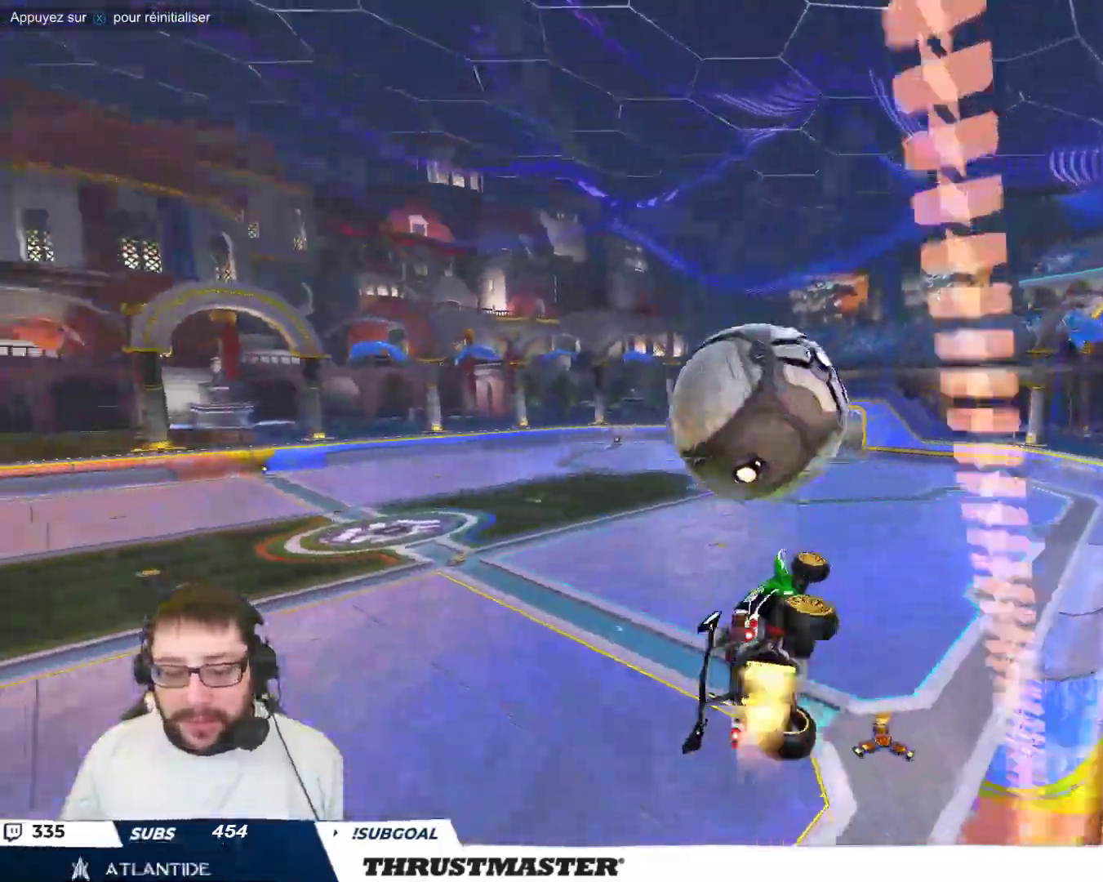
{"buttons": ["B"], "left_stick": "down-right", "events": [[17, "B", "down"], [150, "left_stick", "right"], [350, "left_stick", "down-right"]]}
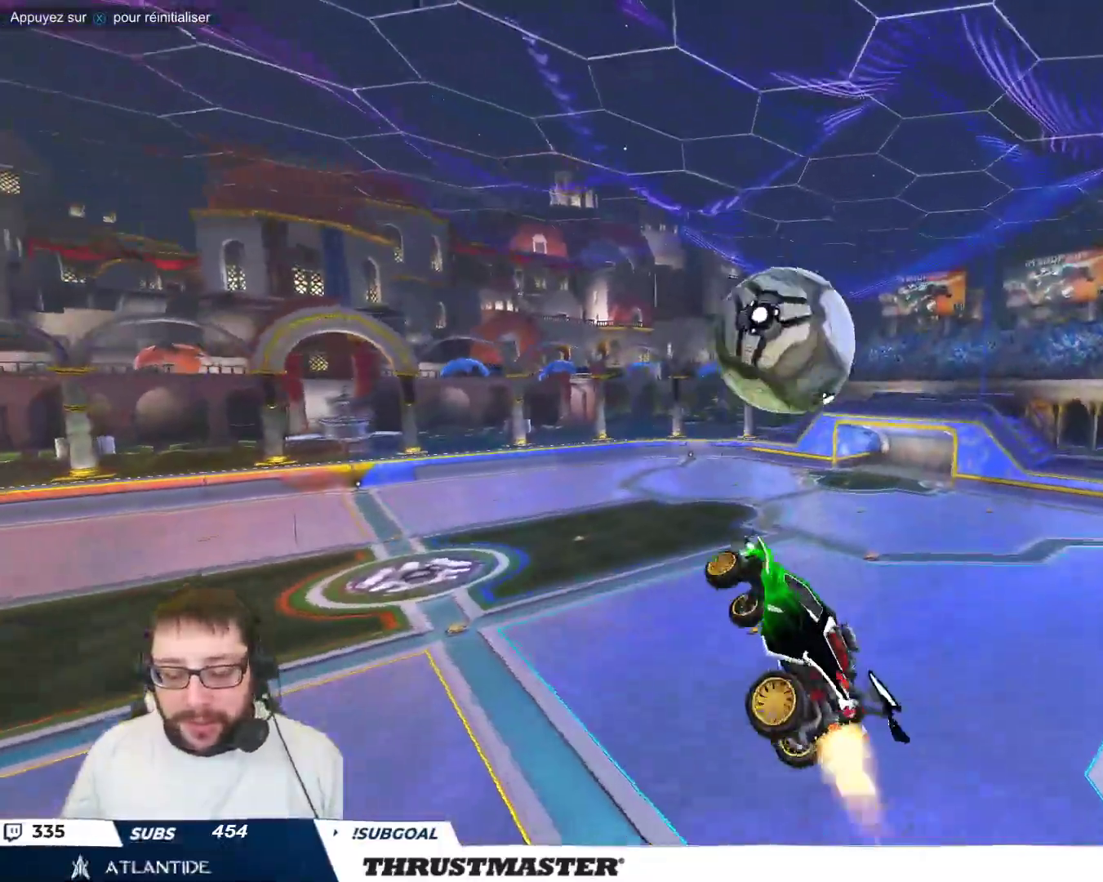
{"buttons": ["B"], "left_stick": "right", "events": [[67, "left_stick", "right"], [233, "left_stick", "down-right"], [333, "left_stick", "right"]]}
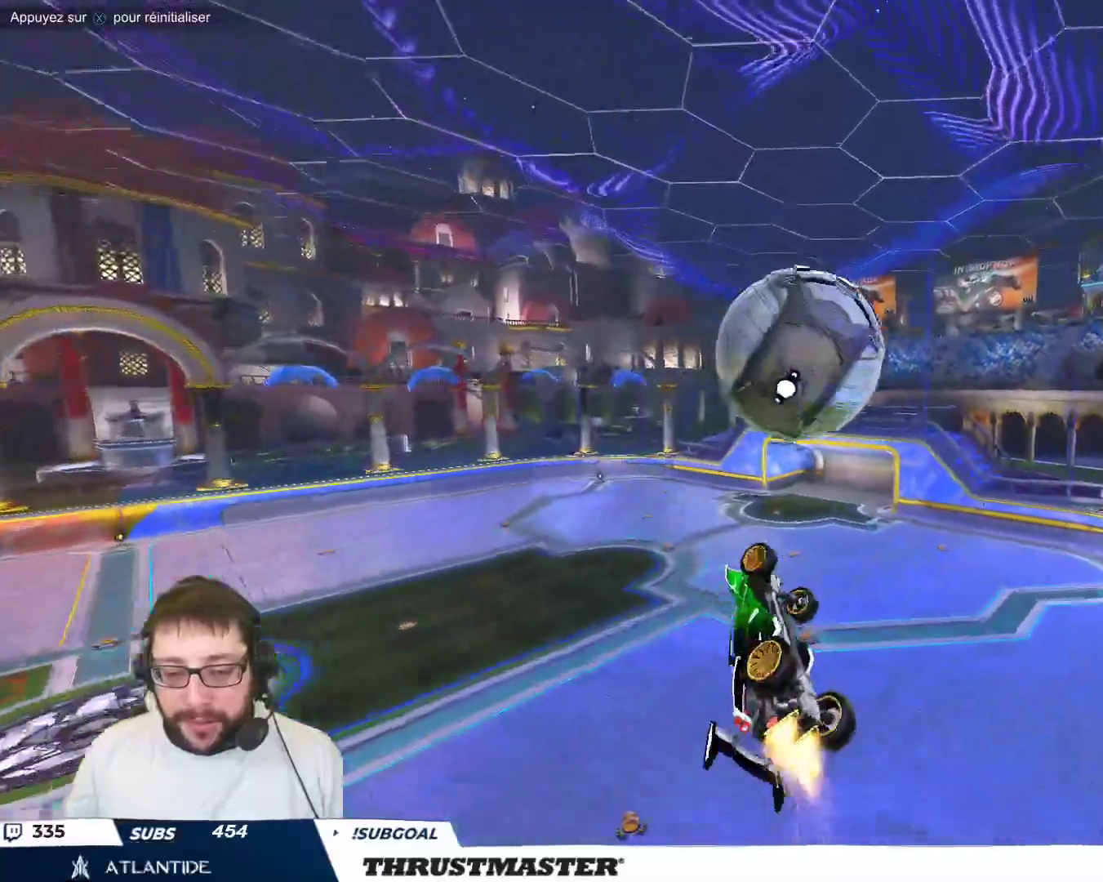
{"buttons": [], "left_stick": "right", "events": [[183, "A", "down"], [267, "A", "up"], [283, "B", "up"]]}
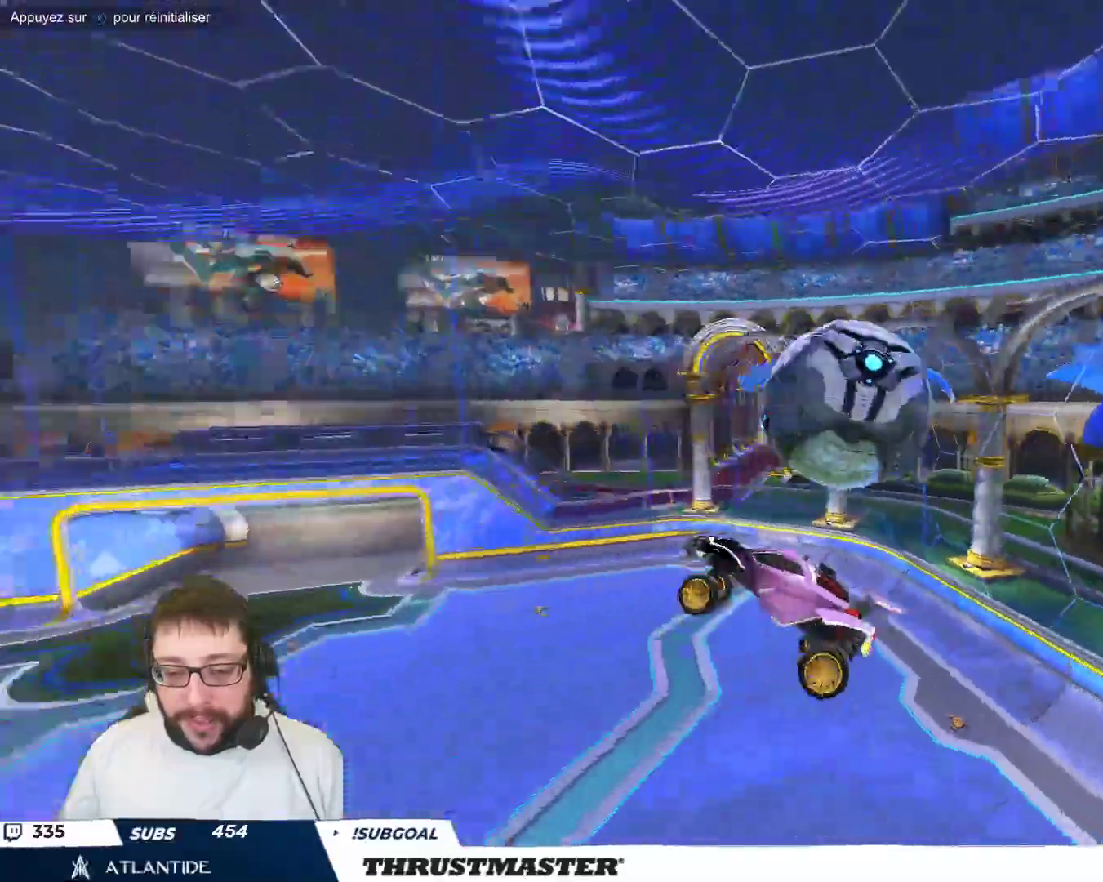
{"buttons": ["R2"], "left_stick": "right", "events": [[100, "R2", "down"]]}
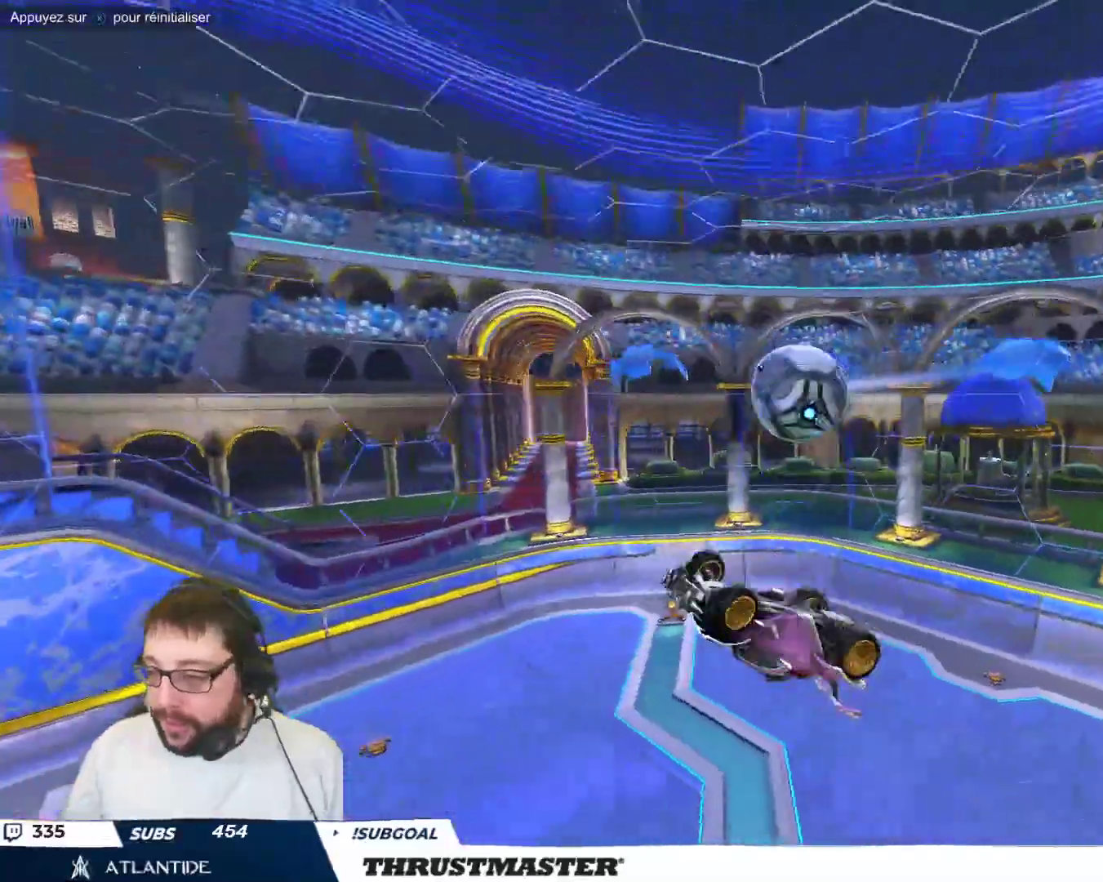
{"buttons": ["R2"], "left_stick": "center", "events": [[317, "left_stick", "center"]]}
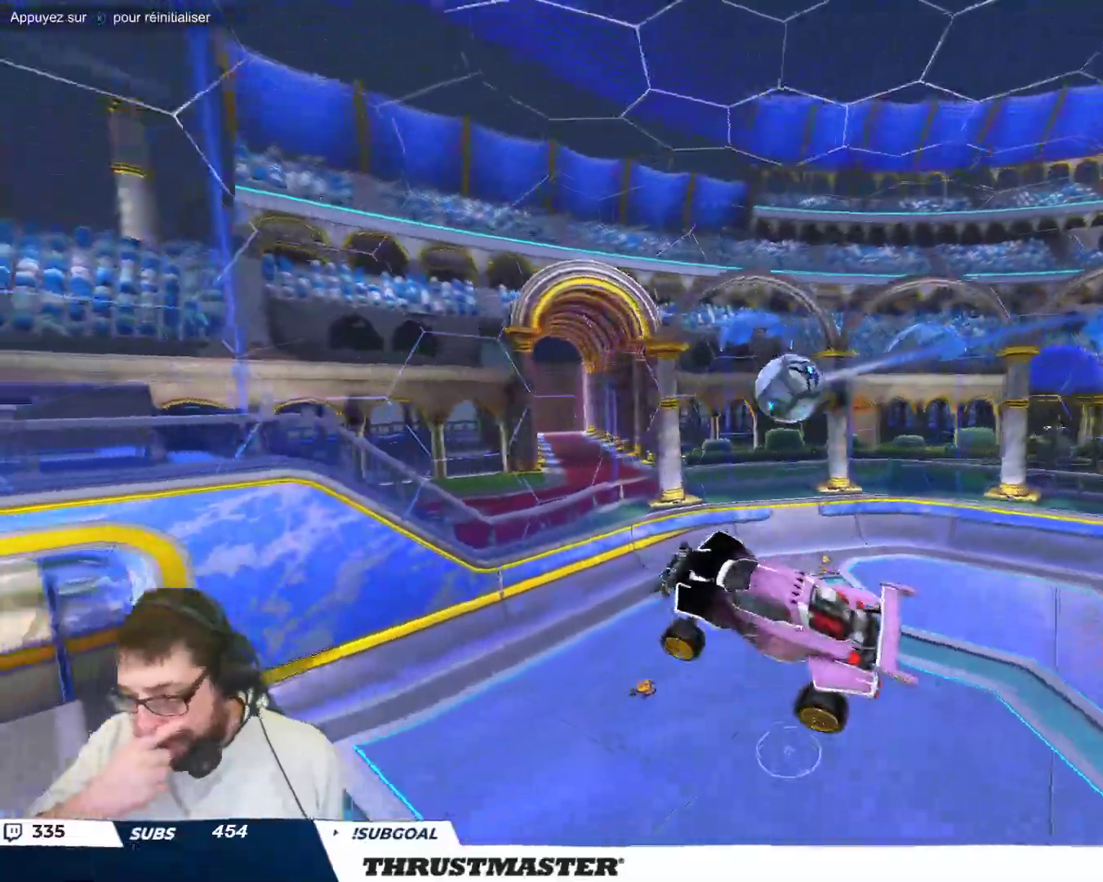
{"buttons": ["R2"], "left_stick": "center", "events": []}
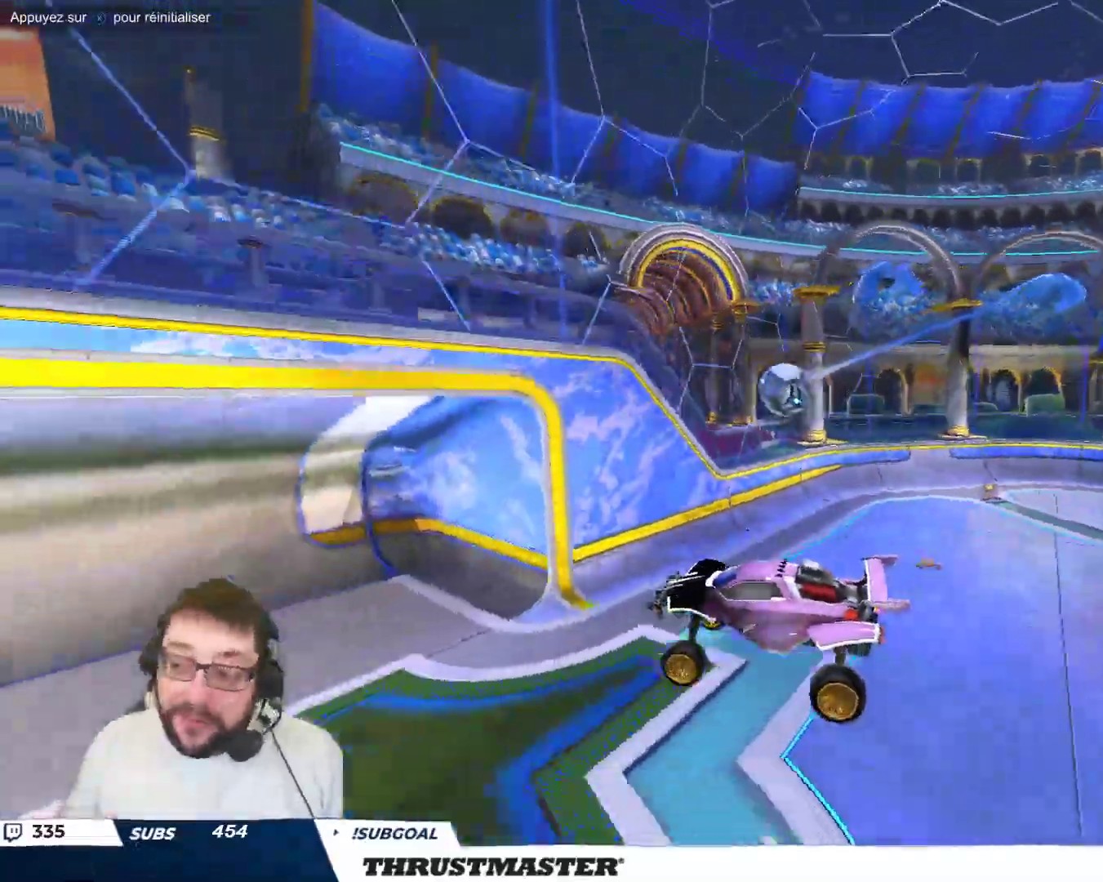
{"buttons": ["R2"], "left_stick": "center"}
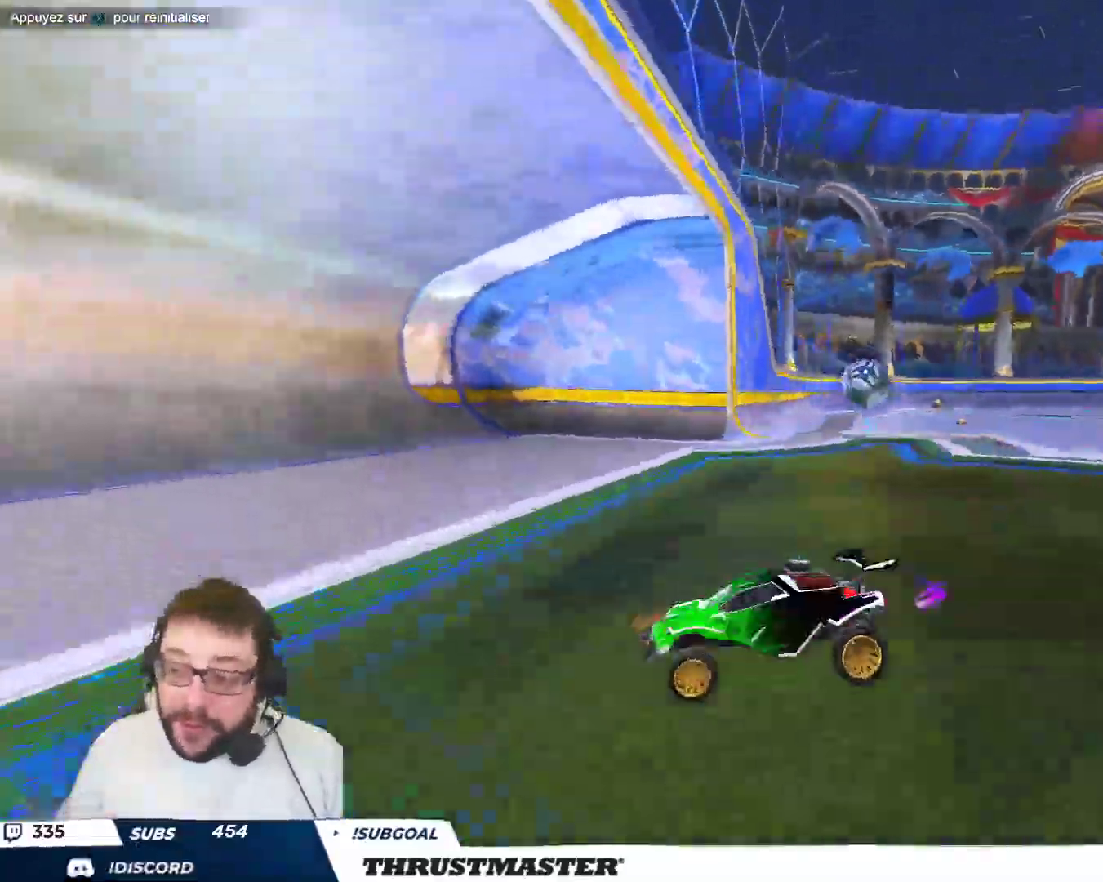
{"buttons": [], "left_stick": "right", "events": [[67, "left_stick", "right"], [450, "R2", "up"]]}